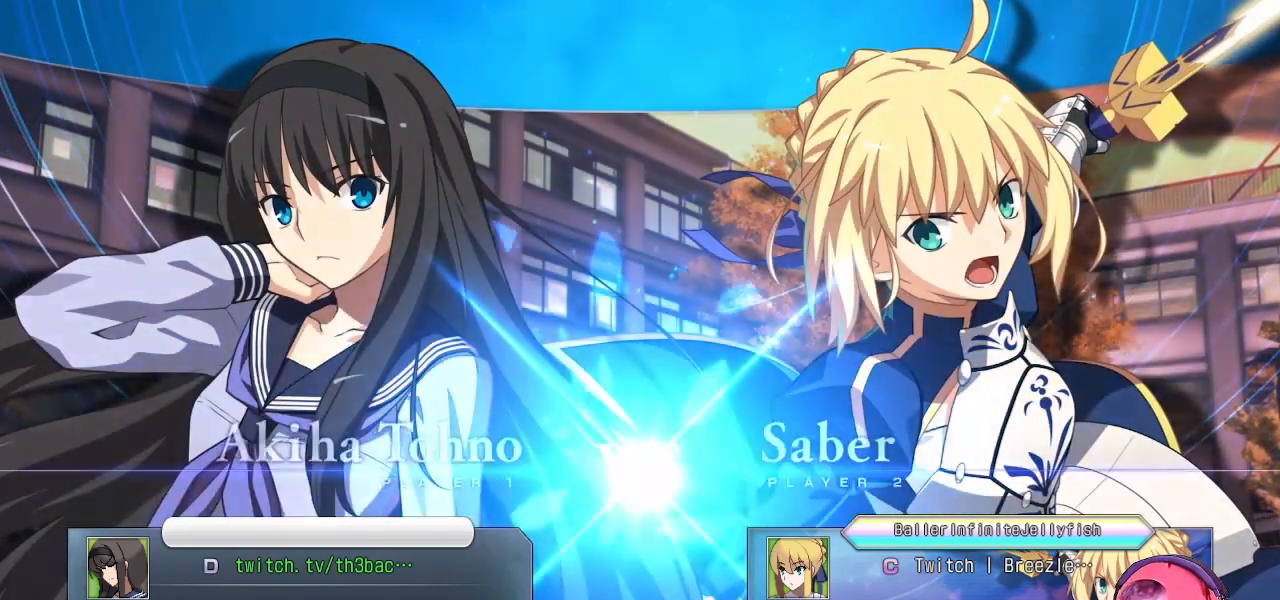
Gameplay with a controller (arcade stick); each line is a JSON object with the inputs held at the frame after it. "events" lists button and stick changes between this image and that frame as [ms after this image, input, new state], when the widget could be followed in between. Not read: L3 R3.
{"buttons": ["TRIANGLE"], "left_stick": "center", "events": [[250, "TRIANGLE", "down"], [300, "TRIANGLE", "up"], [433, "TRIANGLE", "down"]]}
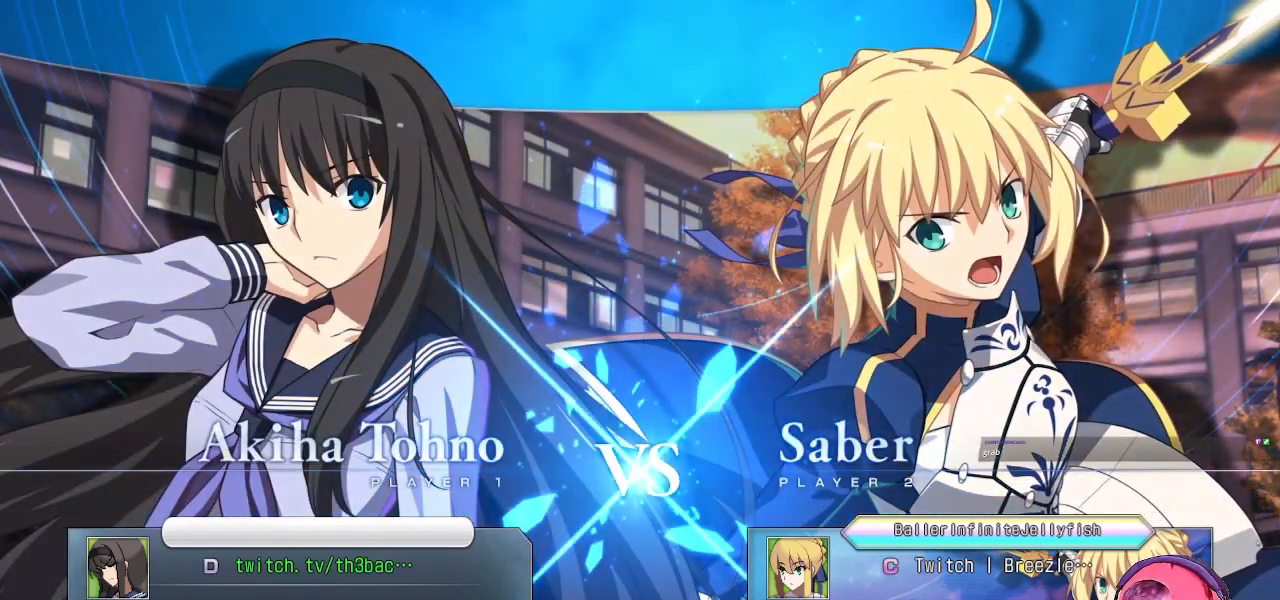
{"buttons": [], "left_stick": "center", "events": [[33, "TRIANGLE", "up"], [100, "TRIANGLE", "down"], [183, "TRIANGLE", "up"]]}
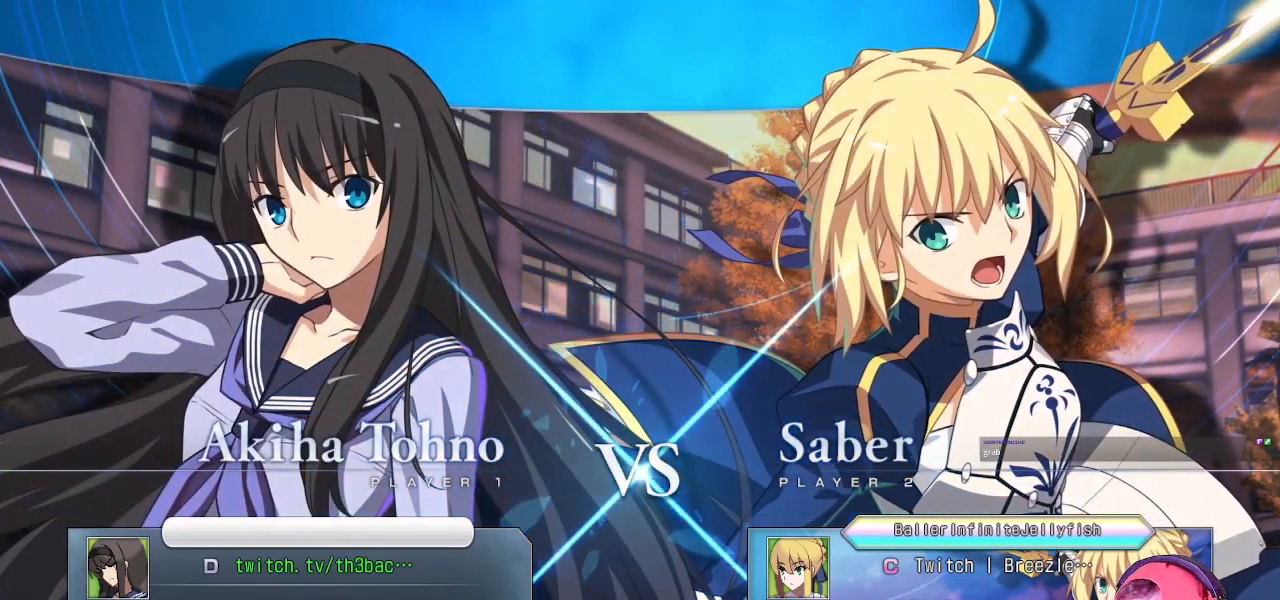
{"buttons": [], "left_stick": "center", "events": []}
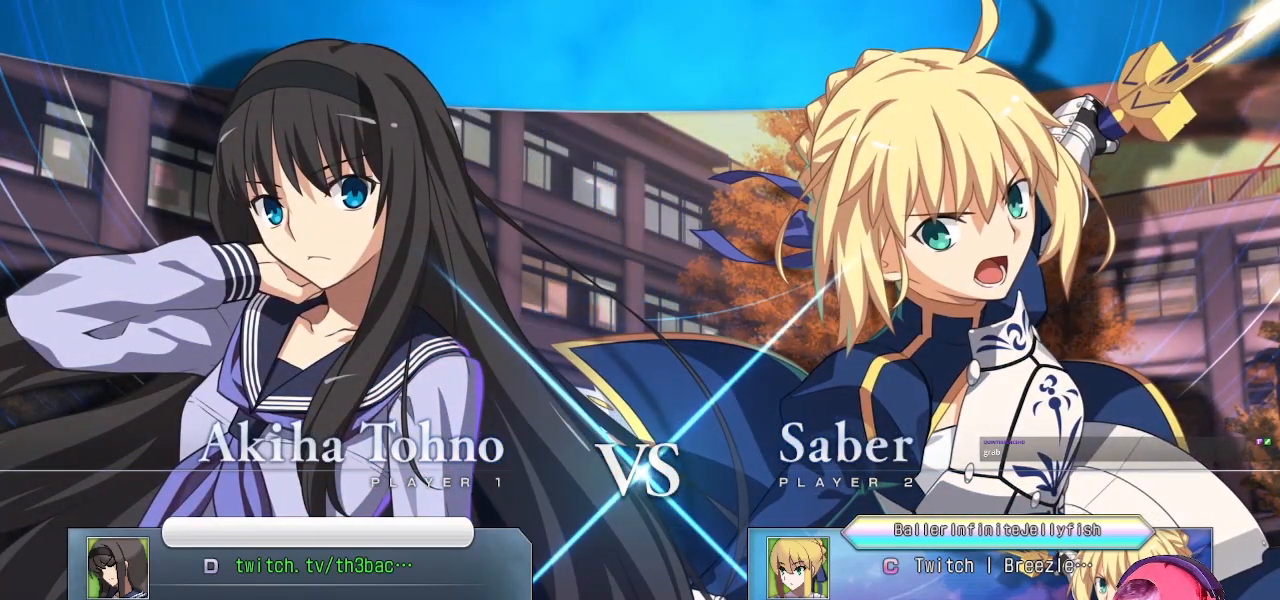
{"buttons": [], "left_stick": "center", "events": []}
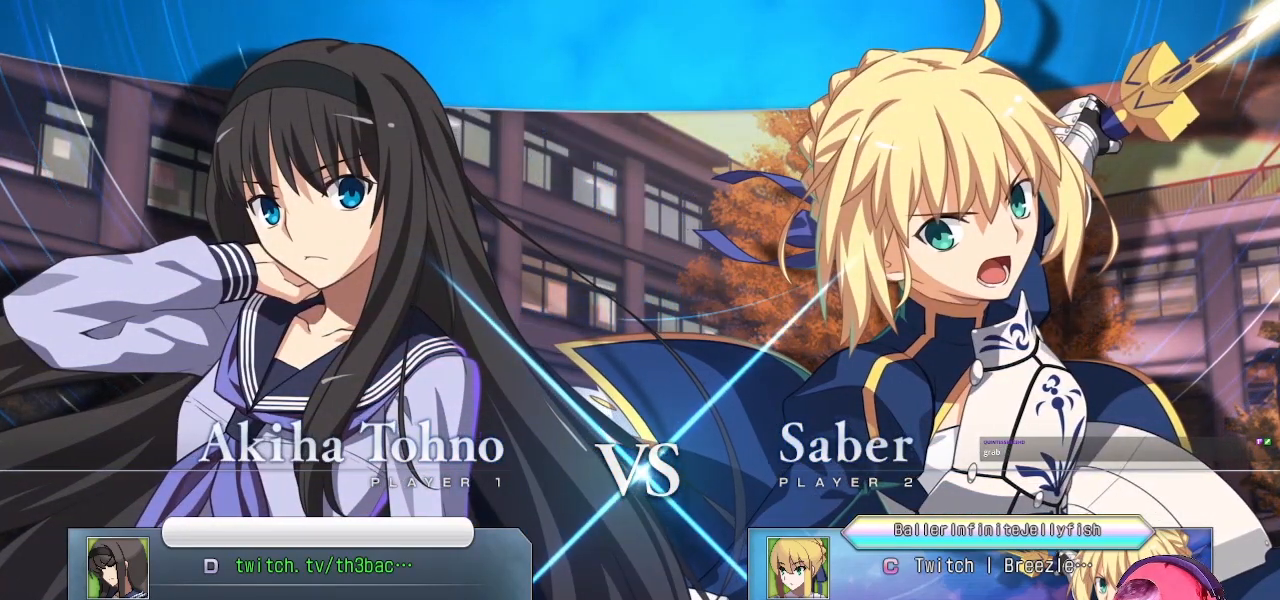
{"buttons": [], "left_stick": "center", "events": []}
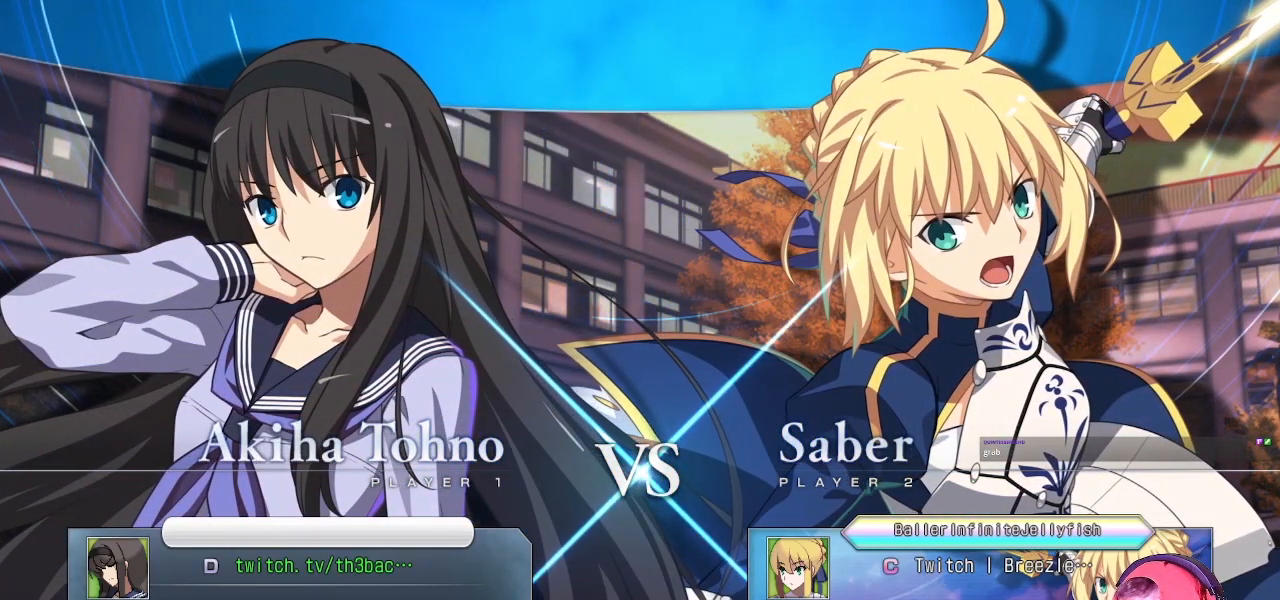
{"buttons": [], "left_stick": "center", "events": []}
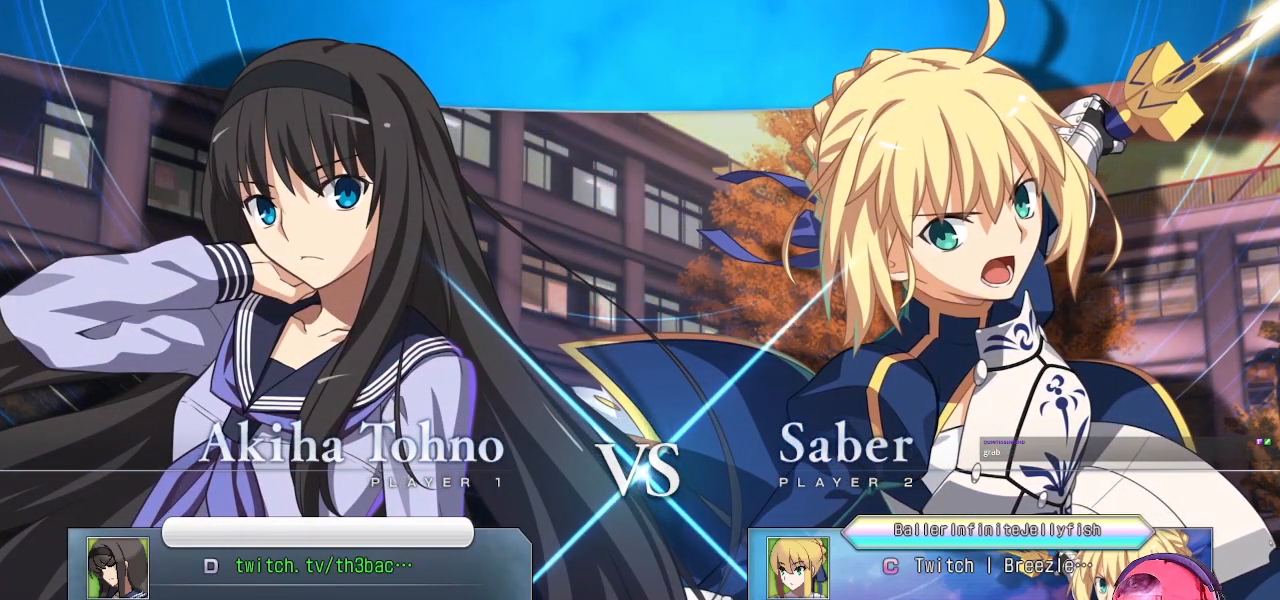
{"buttons": [], "left_stick": "center", "events": []}
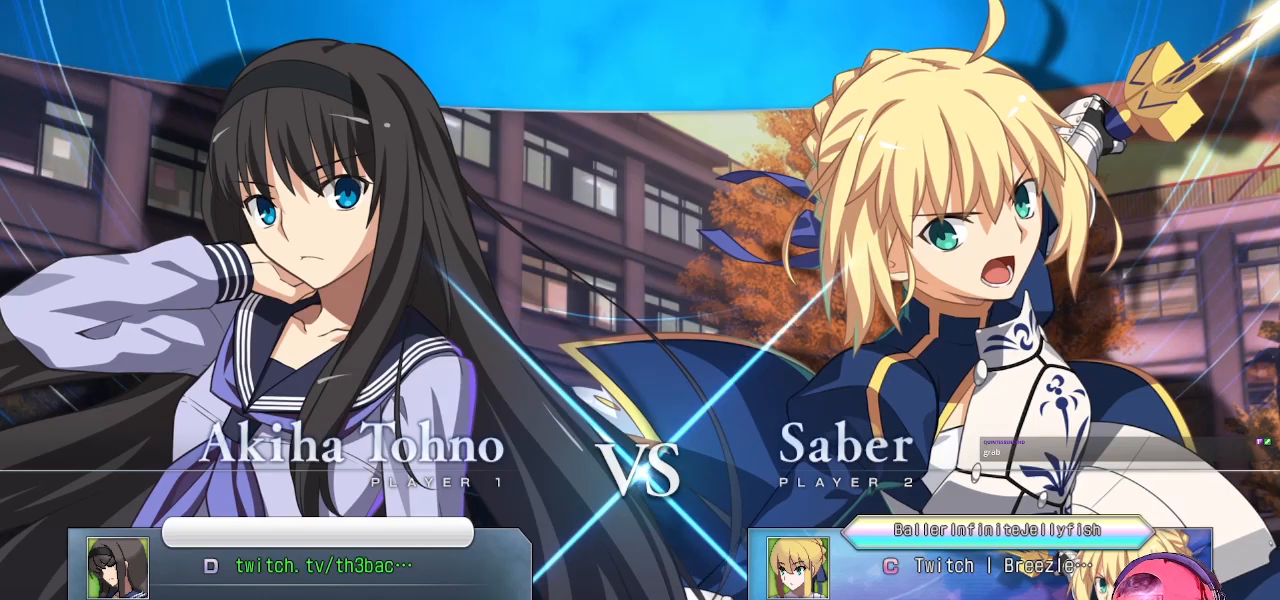
{"buttons": [], "left_stick": "center", "events": []}
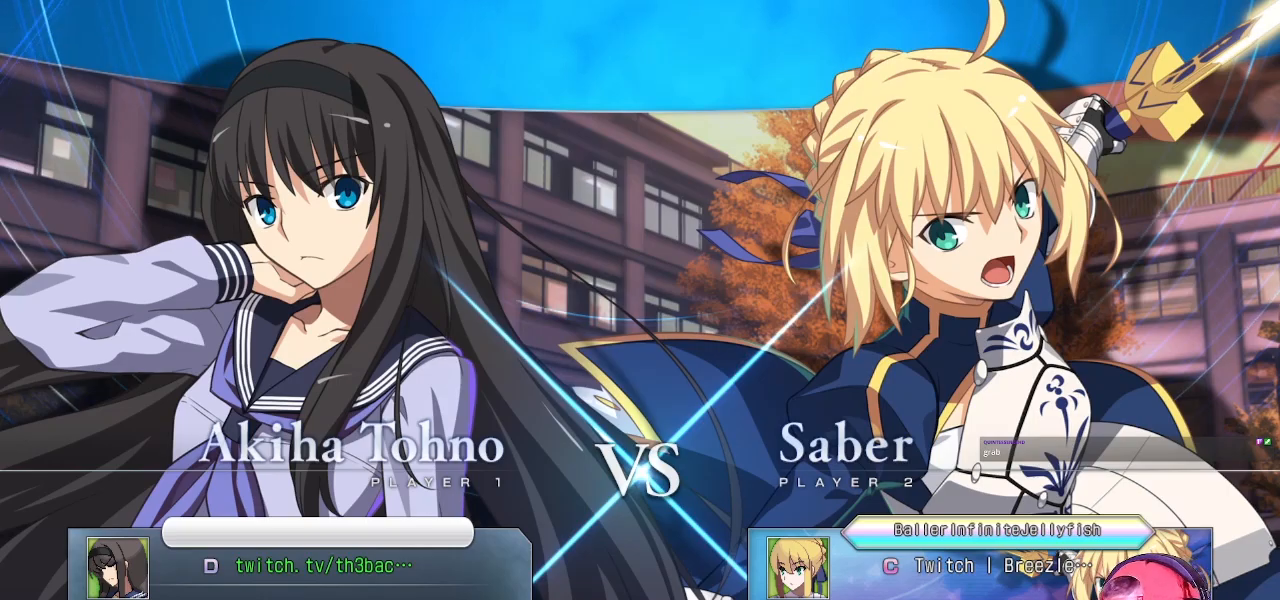
{"buttons": [], "left_stick": "center", "events": []}
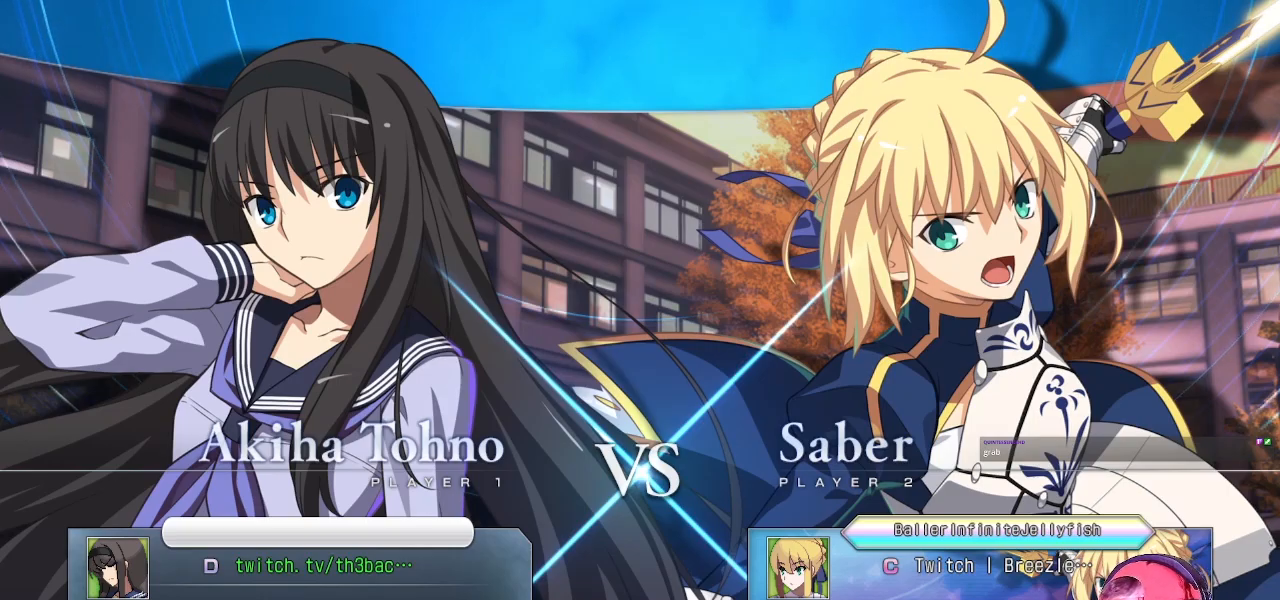
{"buttons": [], "left_stick": "right", "events": [[167, "left_stick", "right"], [267, "left_stick", "up"], [333, "left_stick", "center"], [383, "left_stick", "down"], [483, "left_stick", "right"]]}
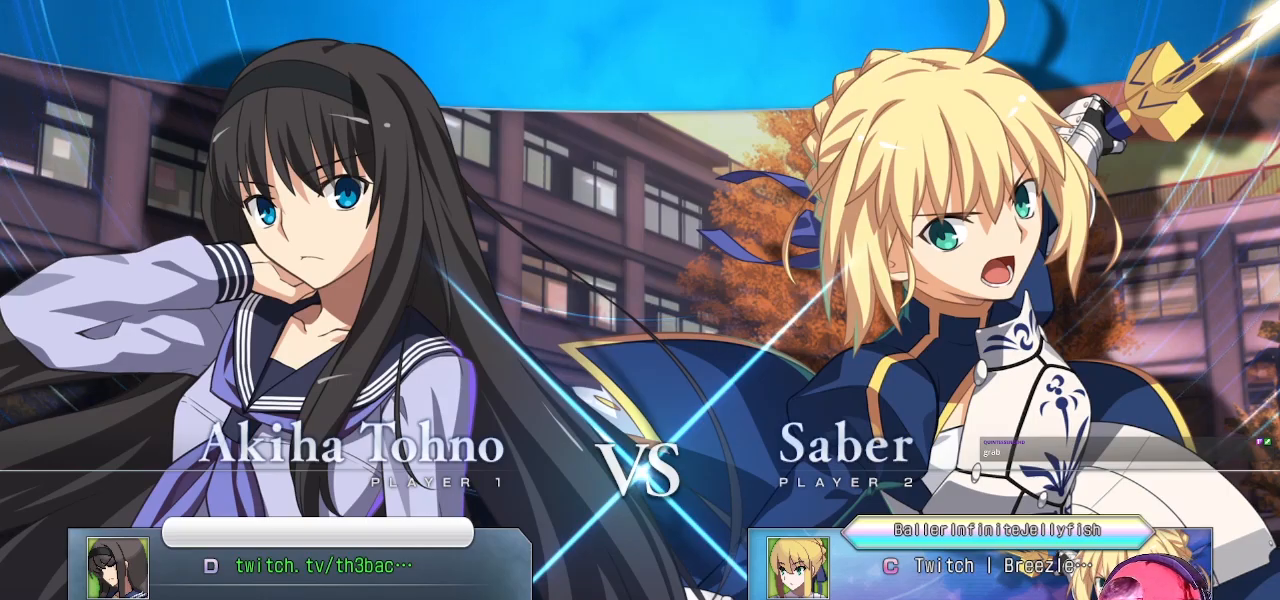
{"buttons": [], "left_stick": "up", "events": [[133, "left_stick", "up"], [183, "left_stick", "center"], [233, "left_stick", "down"], [367, "left_stick", "right"], [450, "left_stick", "up"]]}
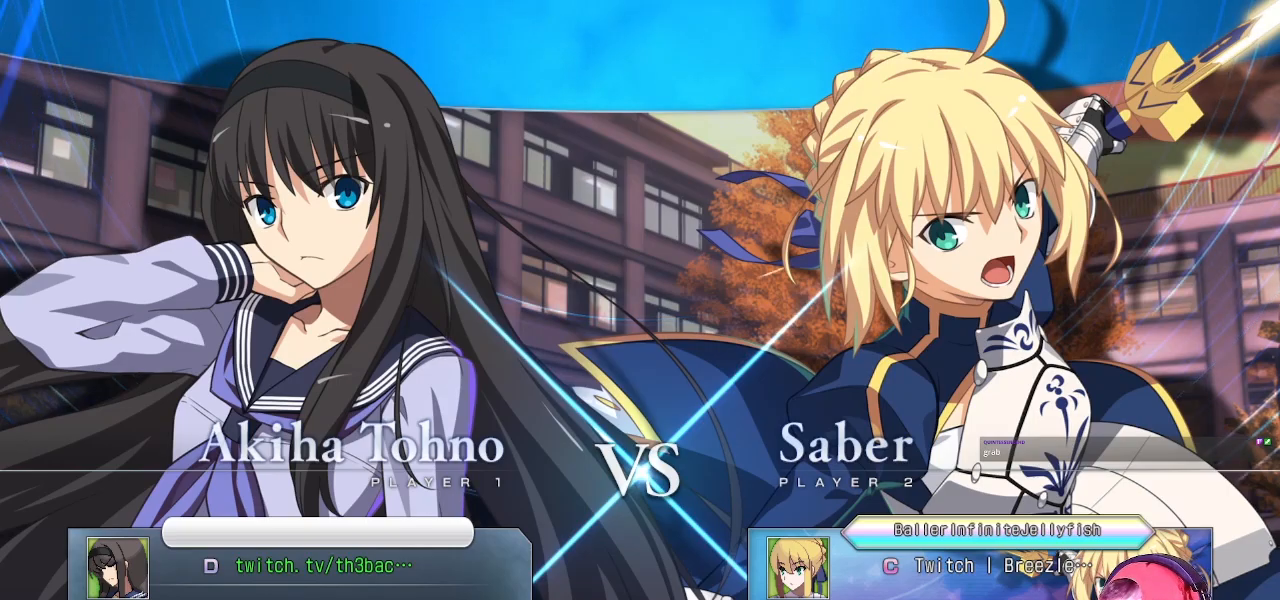
{"buttons": [], "left_stick": "center", "events": [[50, "left_stick", "left"], [133, "left_stick", "down"], [200, "left_stick", "center"]]}
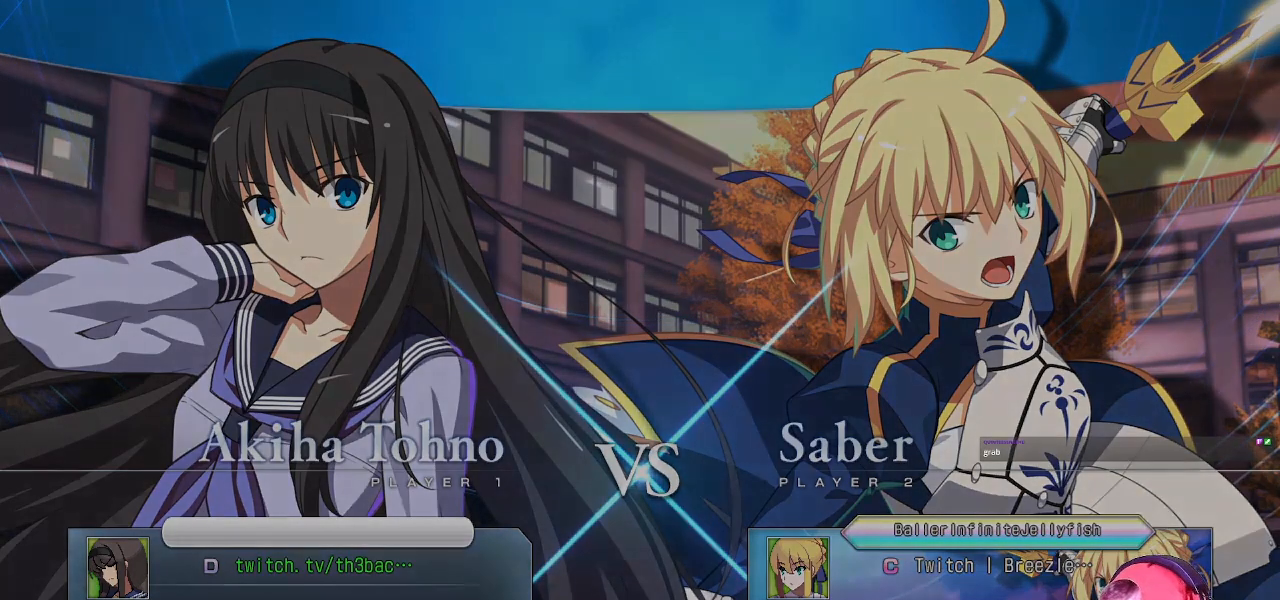
{"buttons": [], "left_stick": "center", "events": []}
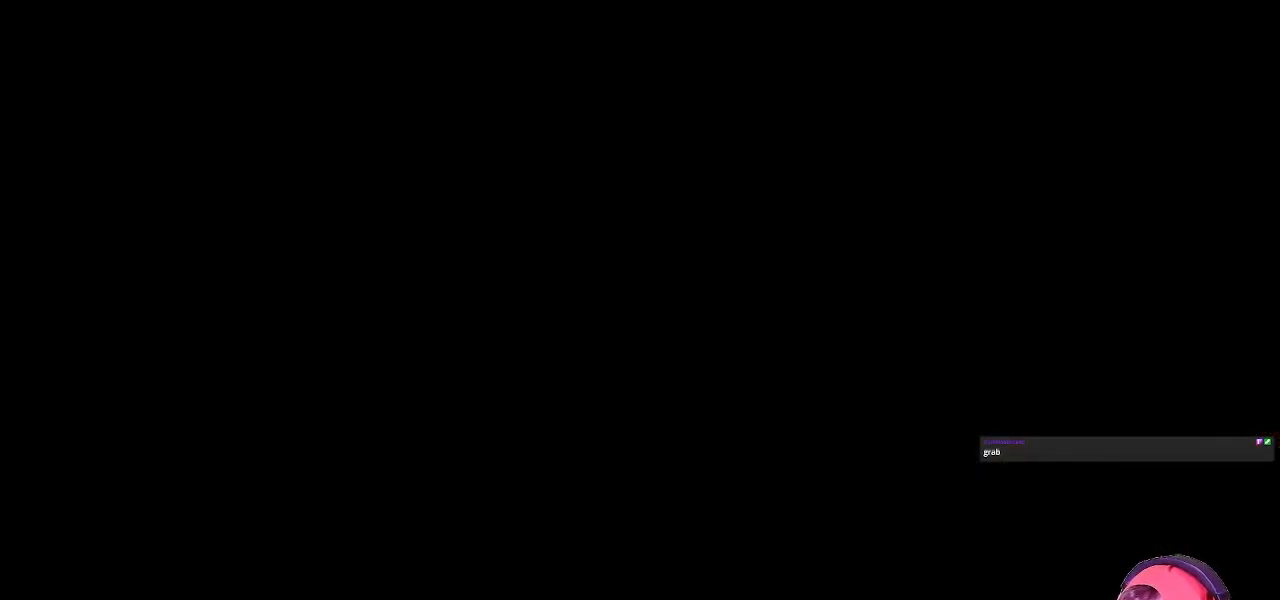
{"buttons": [], "left_stick": "center", "events": []}
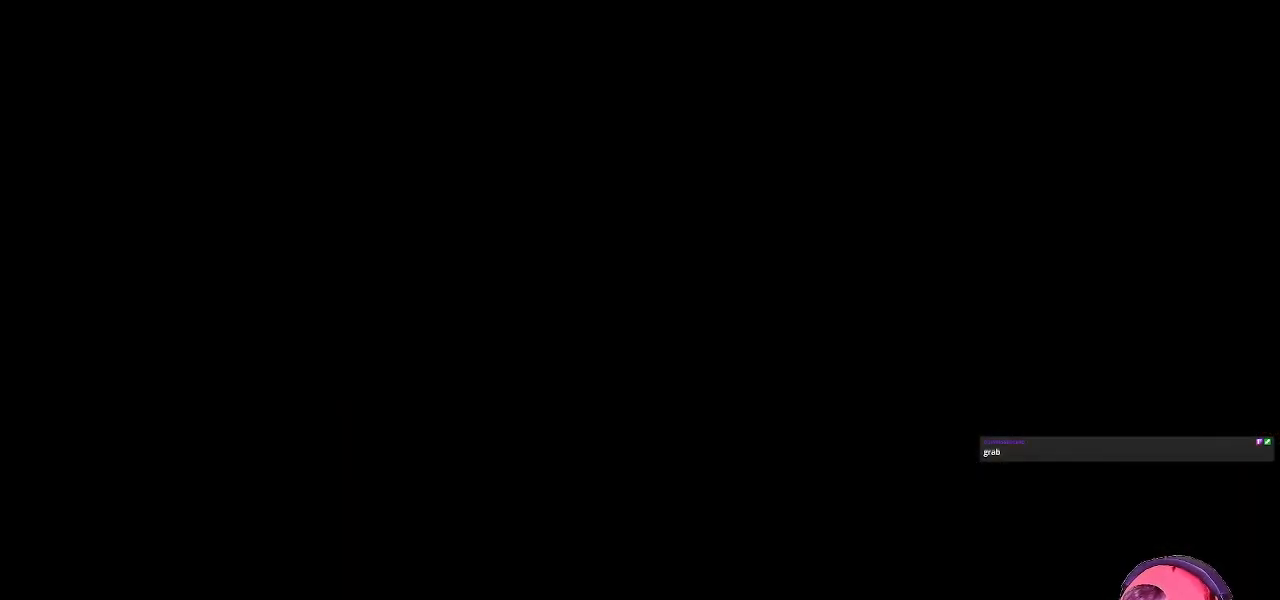
{"buttons": [], "left_stick": "center", "events": []}
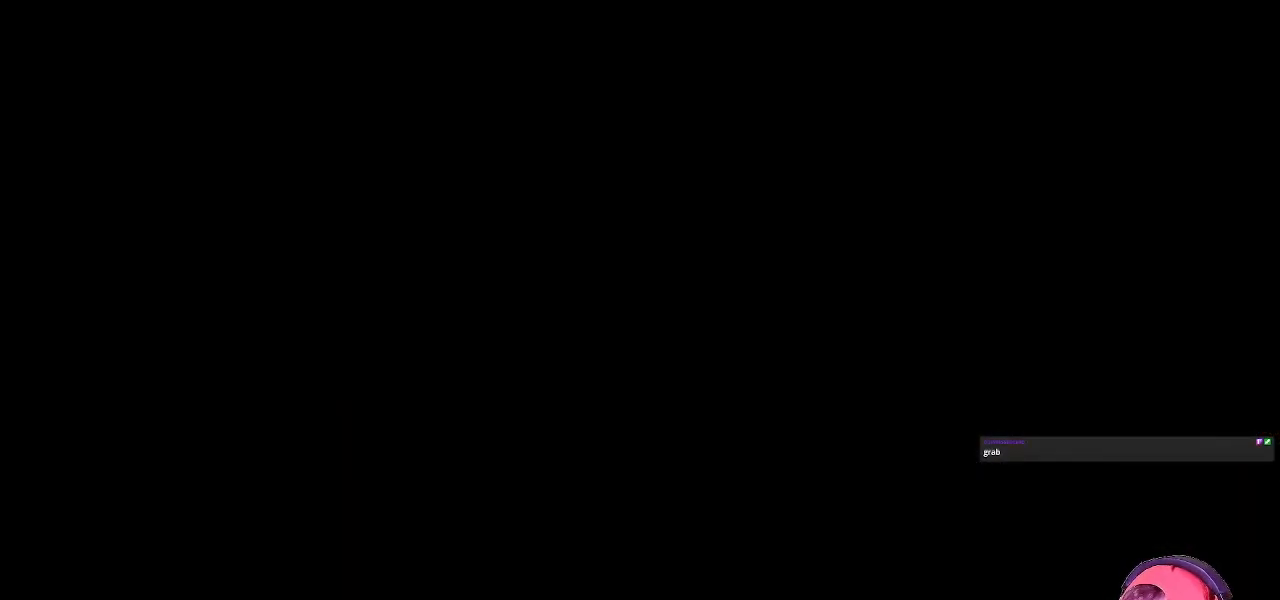
{"buttons": [], "left_stick": "center", "events": []}
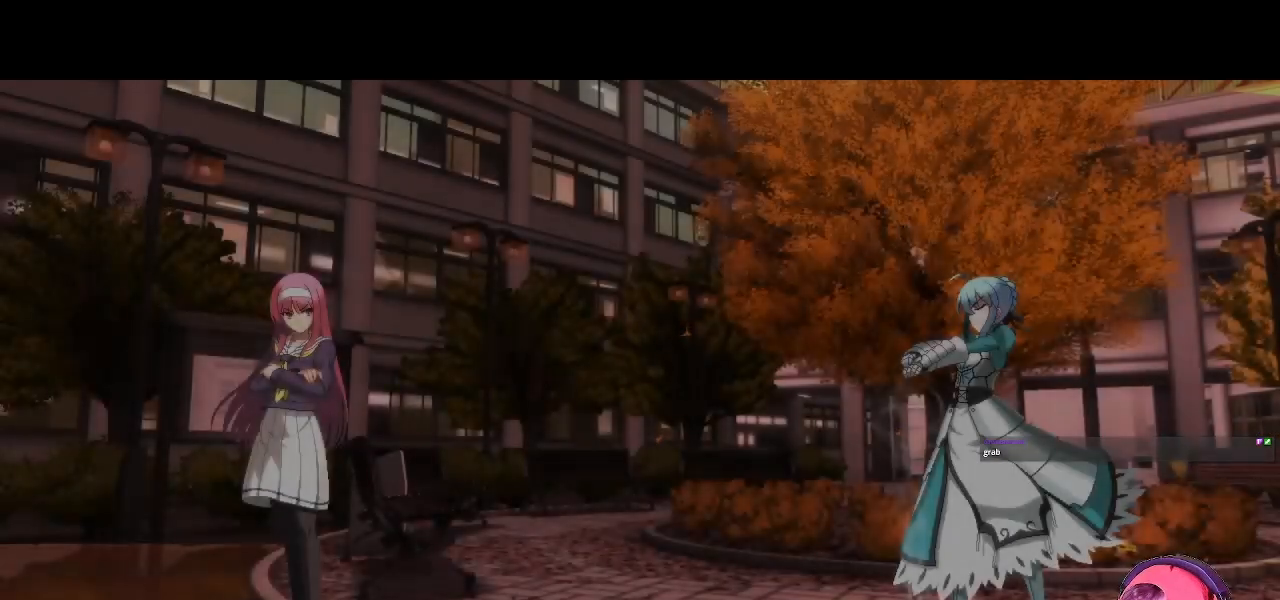
{"buttons": [], "left_stick": "center", "events": []}
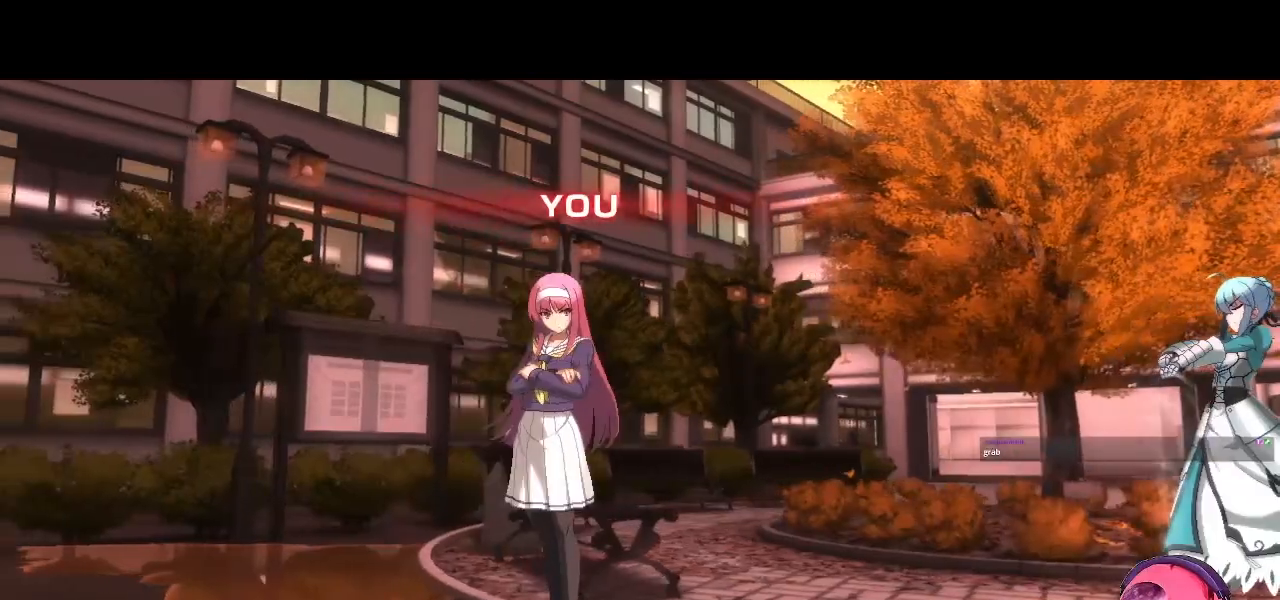
{"buttons": [], "left_stick": "center", "events": []}
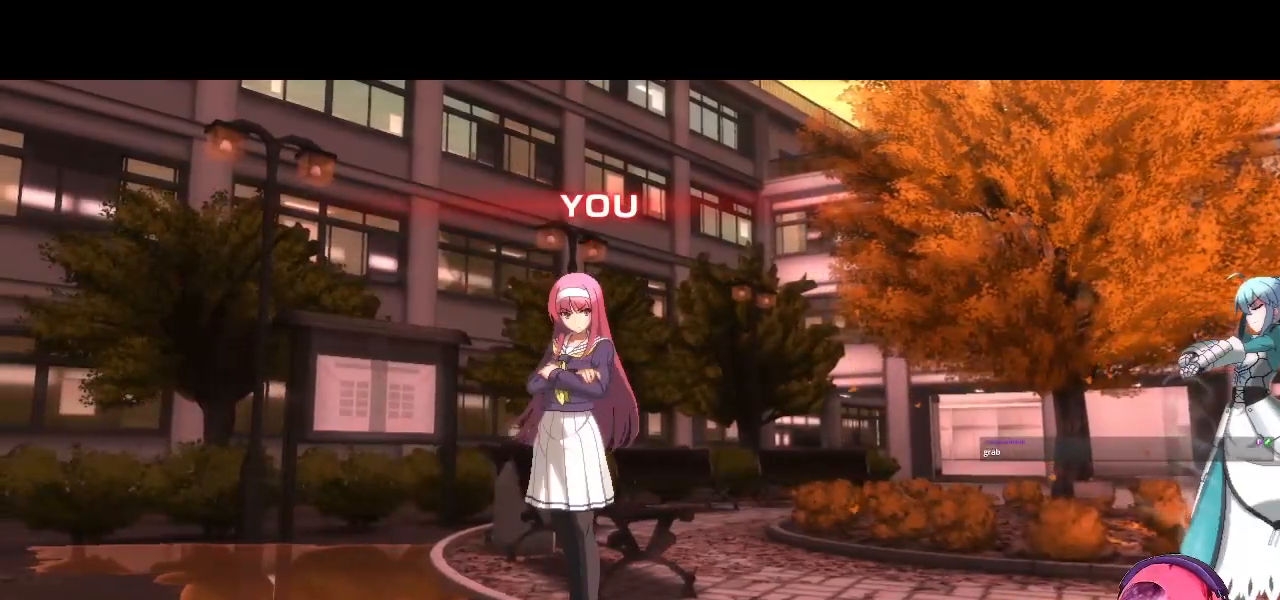
{"buttons": [], "left_stick": "center", "events": []}
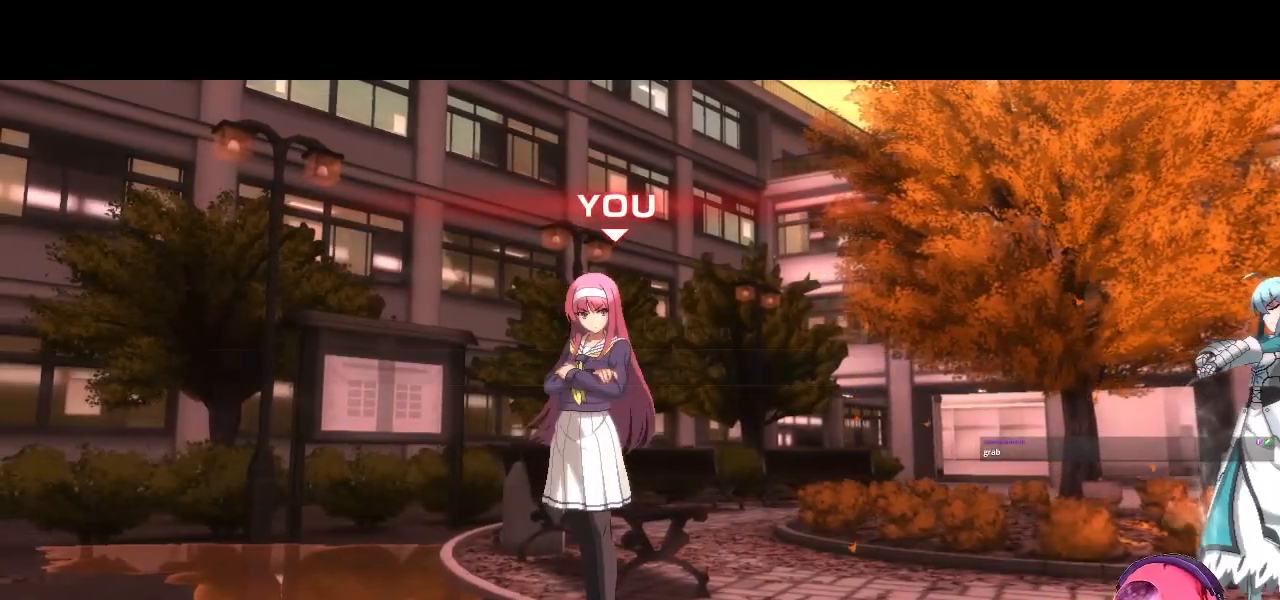
{"buttons": [], "left_stick": "center", "events": []}
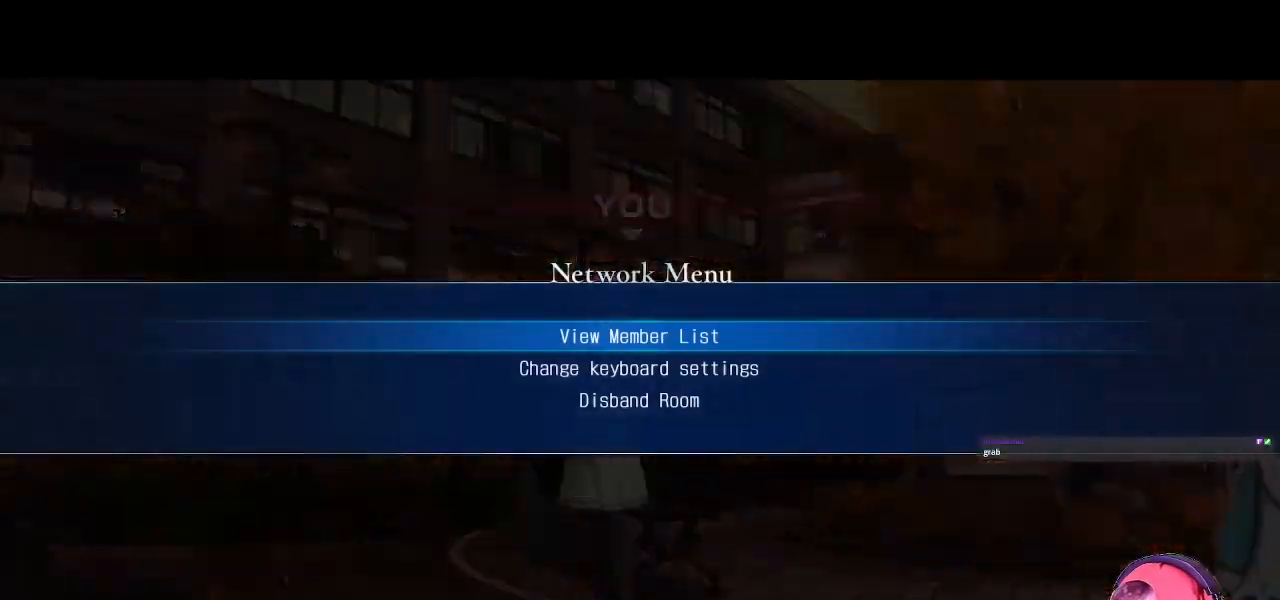
{"buttons": [], "left_stick": "center", "events": []}
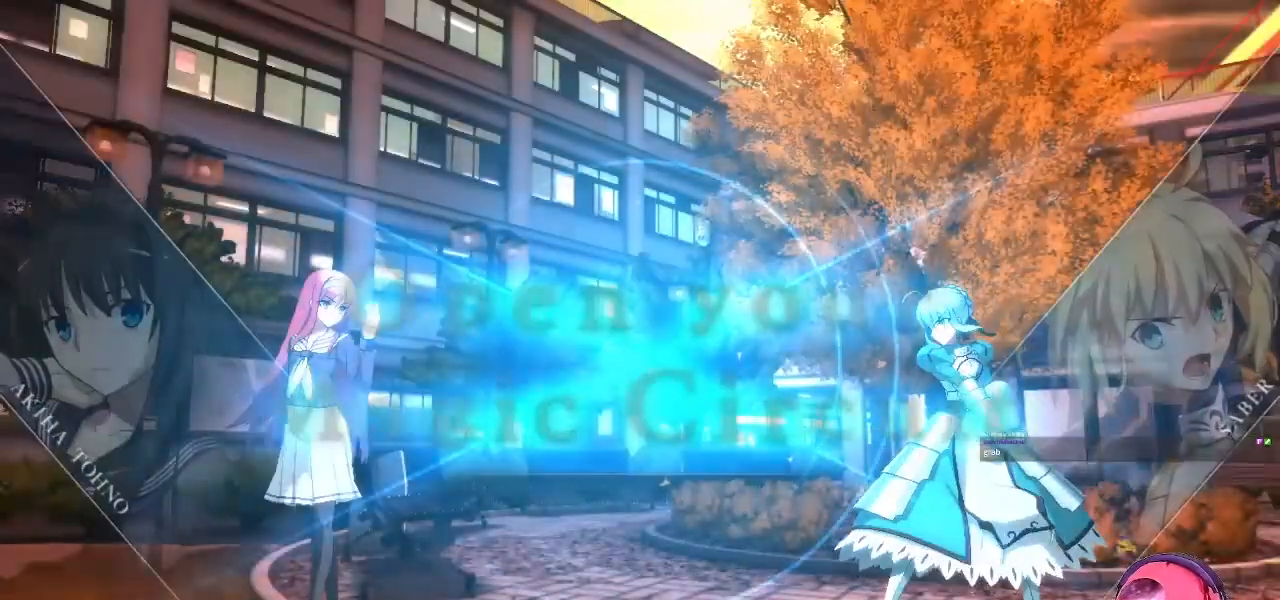
{"buttons": [], "left_stick": "right", "events": [[450, "left_stick", "right"]]}
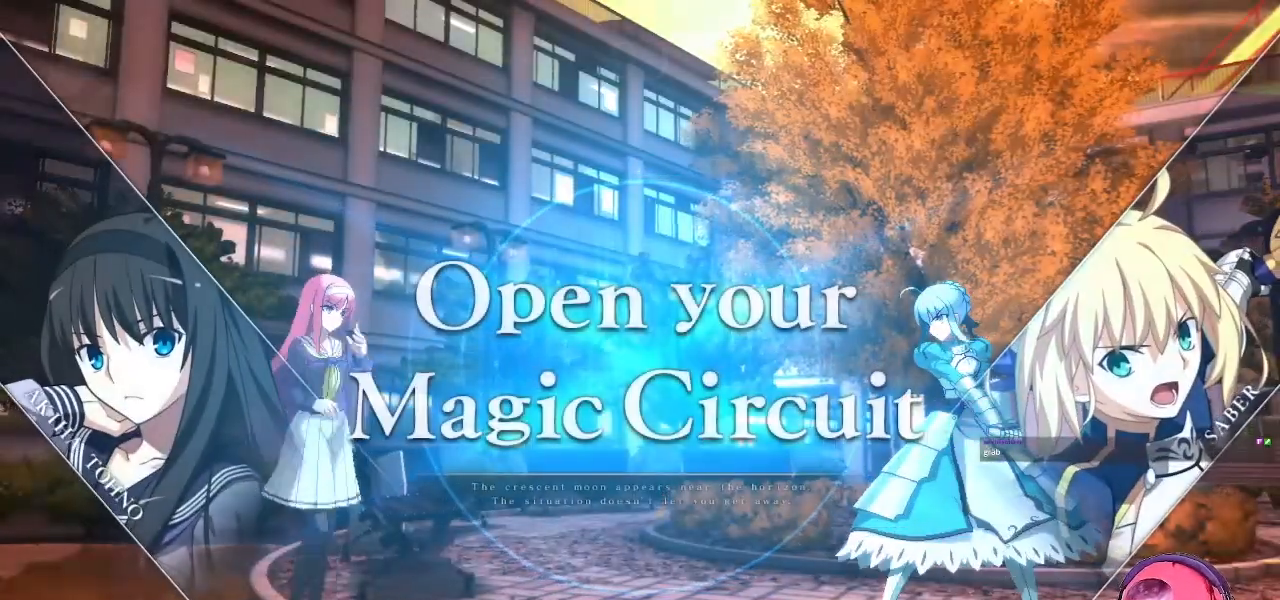
{"buttons": [], "left_stick": "center", "events": [[317, "left_stick", "left"], [500, "left_stick", "center"]]}
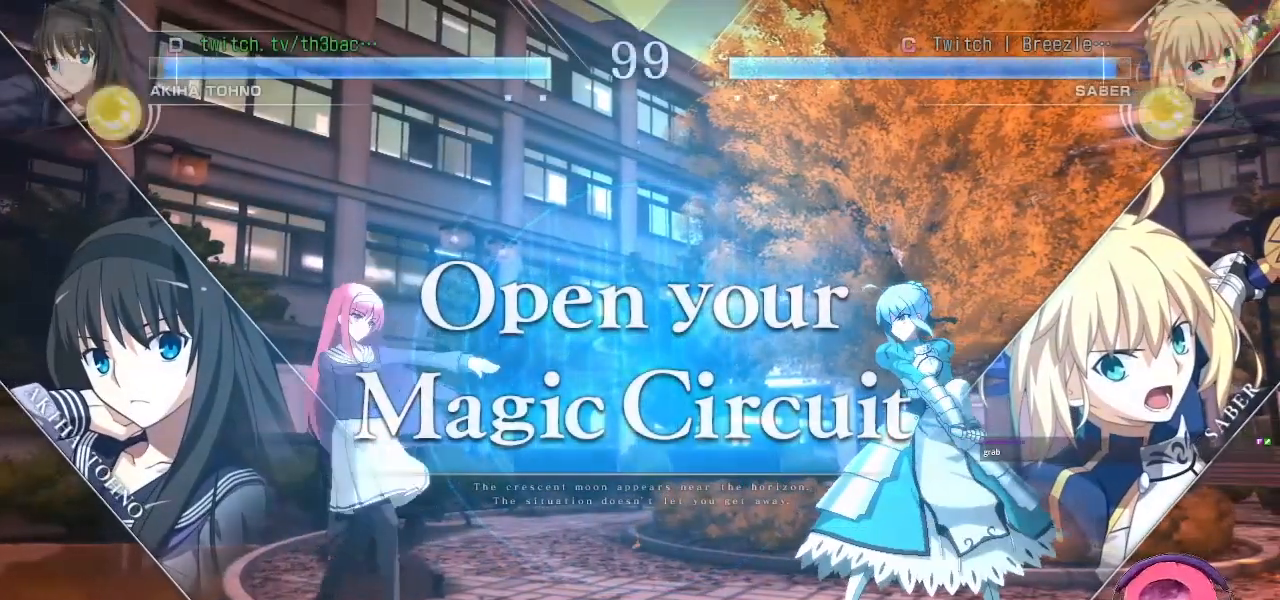
{"buttons": [], "left_stick": "left", "events": [[50, "left_stick", "right"], [450, "left_stick", "left"]]}
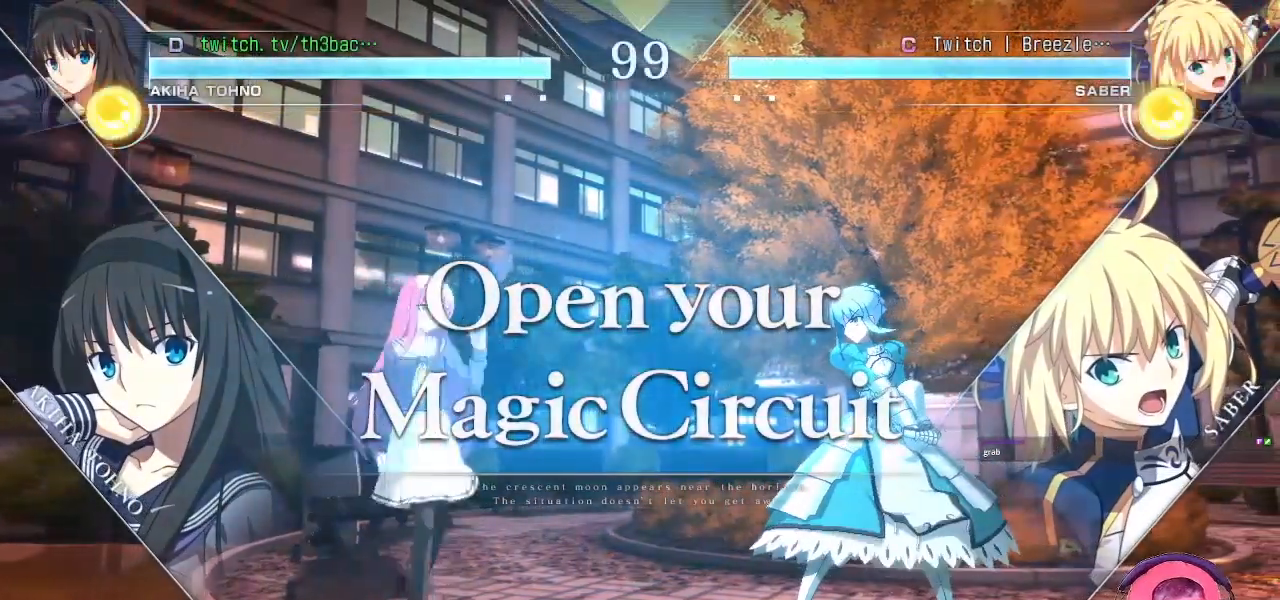
{"buttons": [], "left_stick": "center", "events": [[67, "left_stick", "center"], [367, "left_stick", "down"], [467, "left_stick", "center"]]}
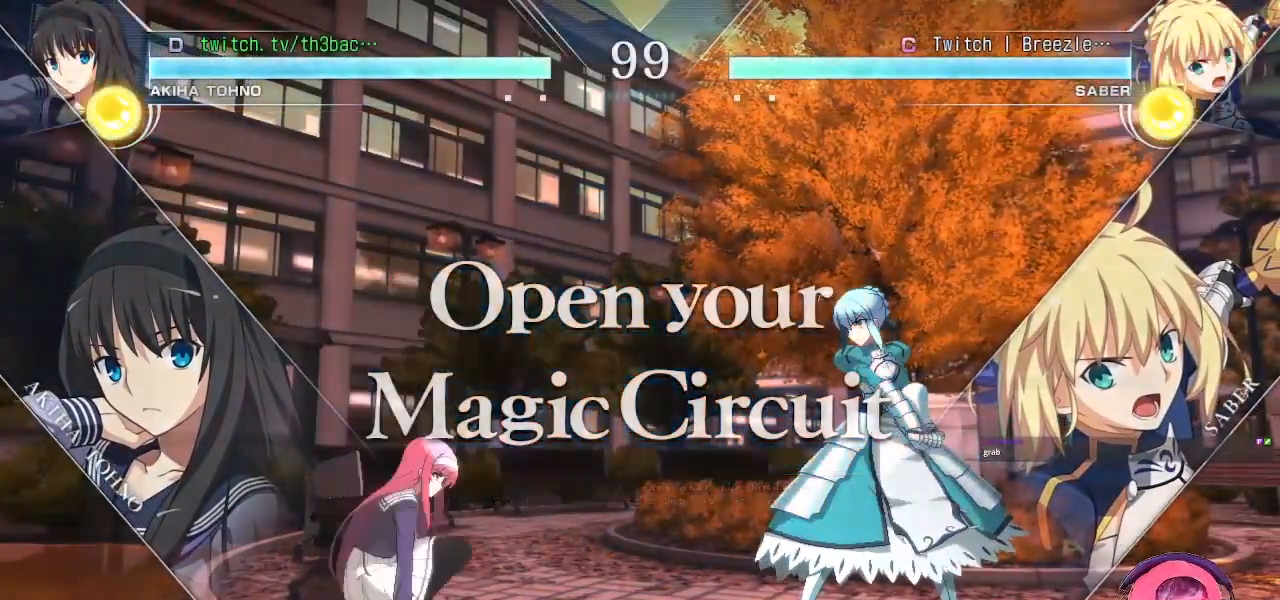
{"buttons": [], "left_stick": "left", "events": [[83, "left_stick", "right"], [167, "left_stick", "center"], [217, "left_stick", "right"], [383, "left_stick", "center"], [483, "left_stick", "left"]]}
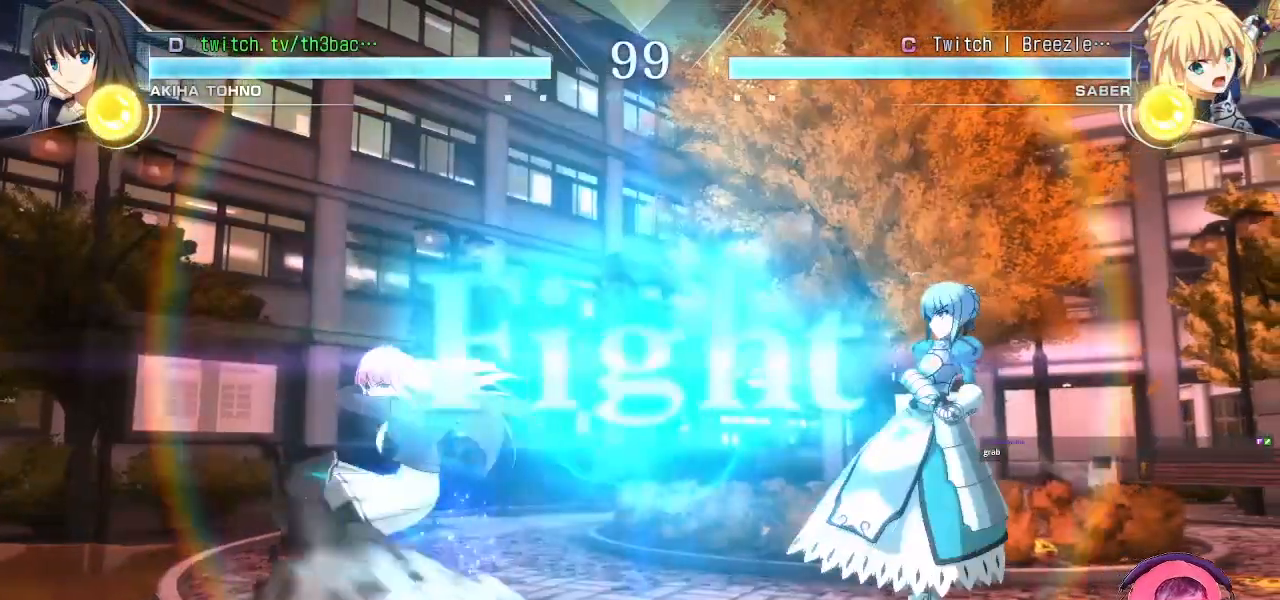
{"buttons": [], "left_stick": "center", "events": [[100, "left_stick", "center"], [167, "left_stick", "left"], [333, "left_stick", "down"], [433, "left_stick", "center"]]}
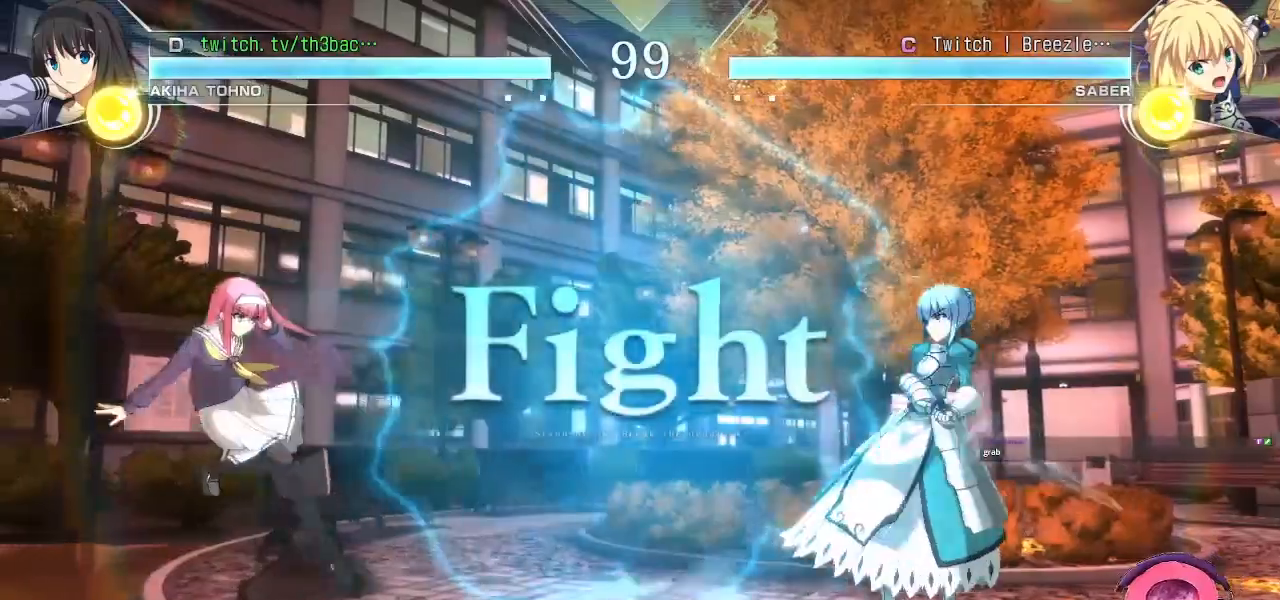
{"buttons": [], "left_stick": "center", "events": [[50, "left_stick", "left"], [100, "left_stick", "center"], [183, "left_stick", "left"], [400, "left_stick", "down"], [500, "left_stick", "center"]]}
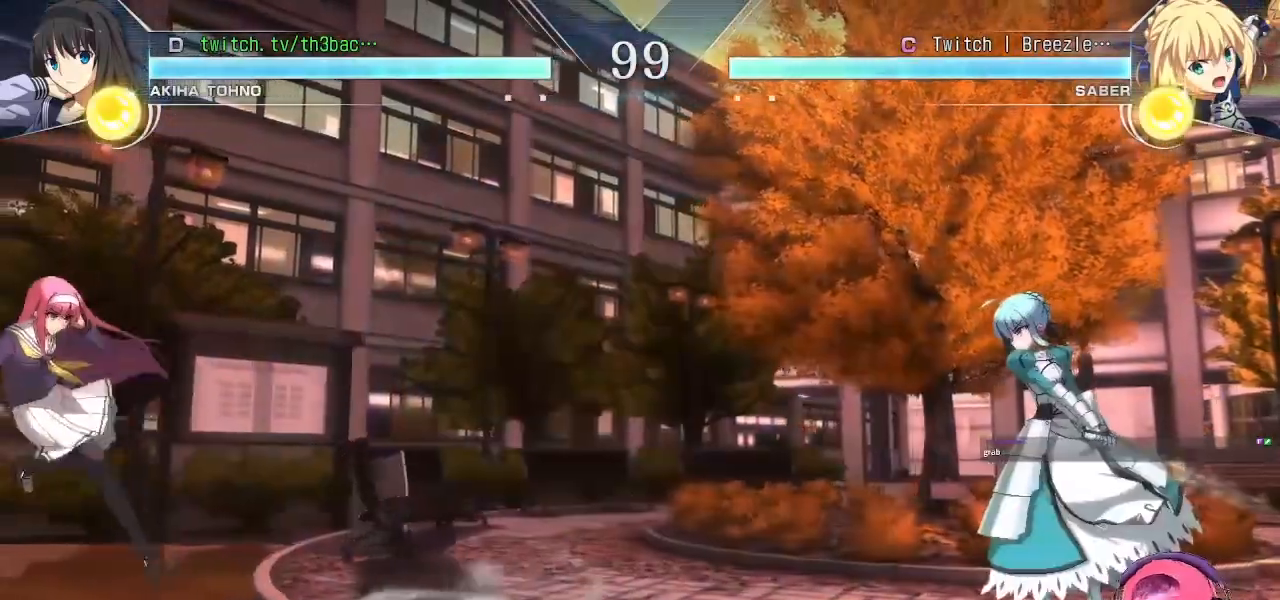
{"buttons": [], "left_stick": "down", "events": [[100, "left_stick", "left"], [167, "left_stick", "center"], [250, "left_stick", "left"], [433, "left_stick", "down"]]}
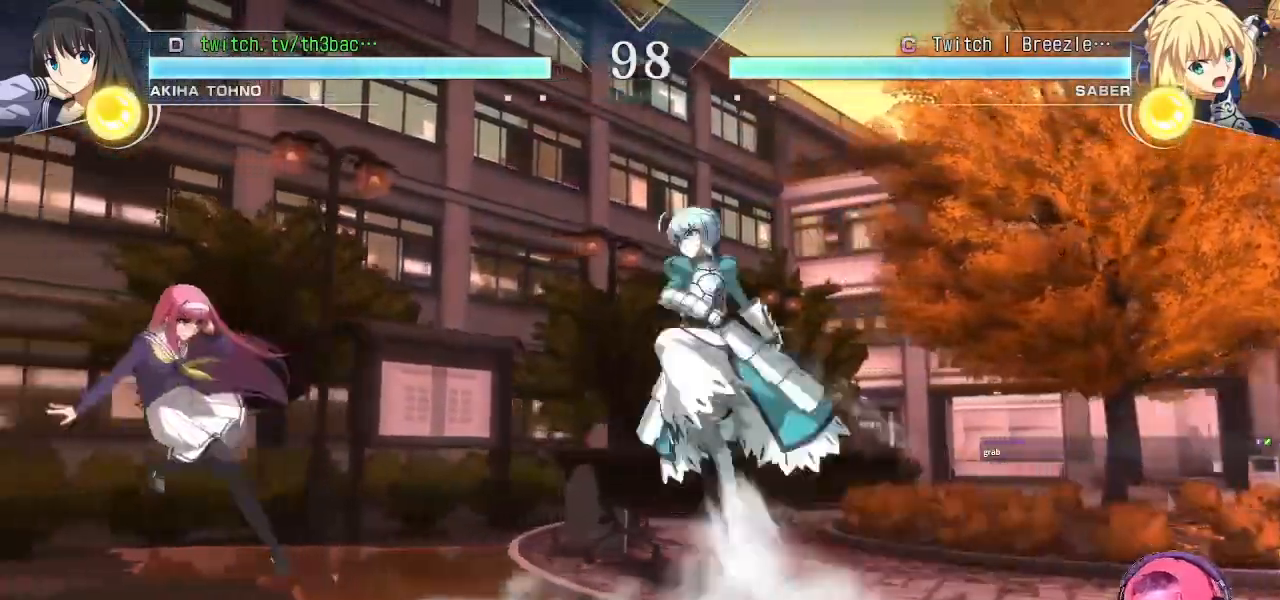
{"buttons": [], "left_stick": "left", "events": [[200, "CROSS", "down"], [300, "CROSS", "up"], [433, "left_stick", "left"]]}
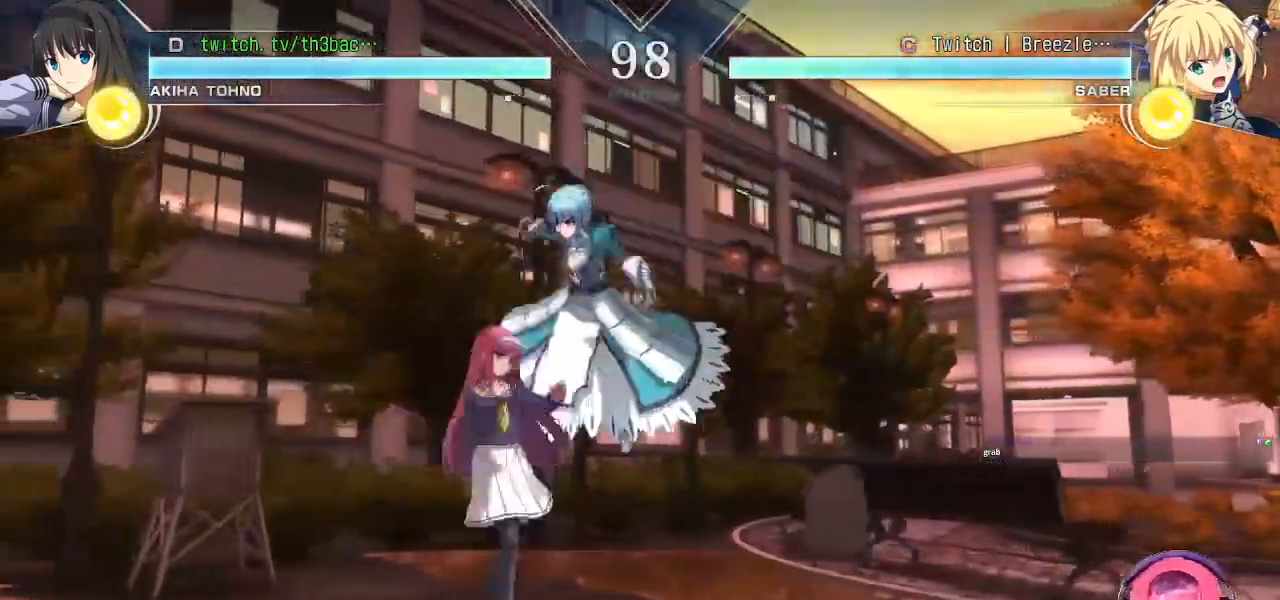
{"buttons": ["CIRCLE"], "left_stick": "down-left", "events": [[67, "SQUARE", "down"], [117, "left_stick", "down-left"], [133, "SQUARE", "up"], [233, "SQUARE", "down"], [283, "SQUARE", "up"], [500, "CIRCLE", "down"]]}